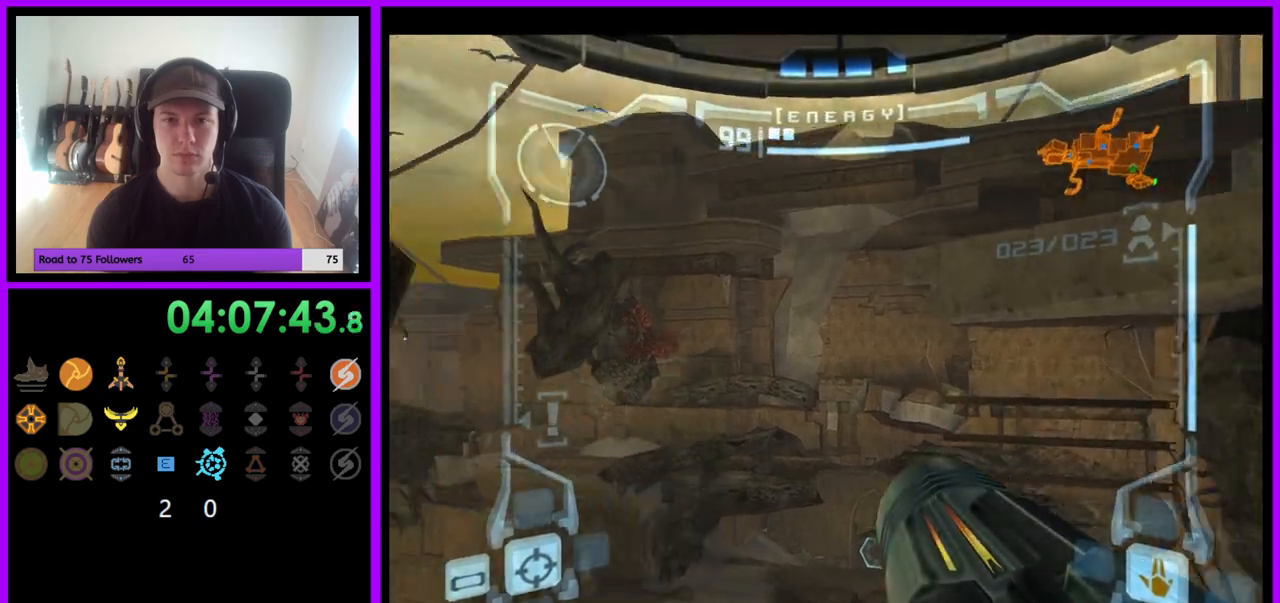
Gameplay with a controller (Nintendo layout); each line is a JSON object with the inputs held at the frame after it. "events" lists button and stick changes between this image and that frame as [ms after this image, input, new state], when the widget could be followed in between. Not read: L3 R3.
{"buttons": [], "left_stick": "up-left", "right_stick": "center", "events": []}
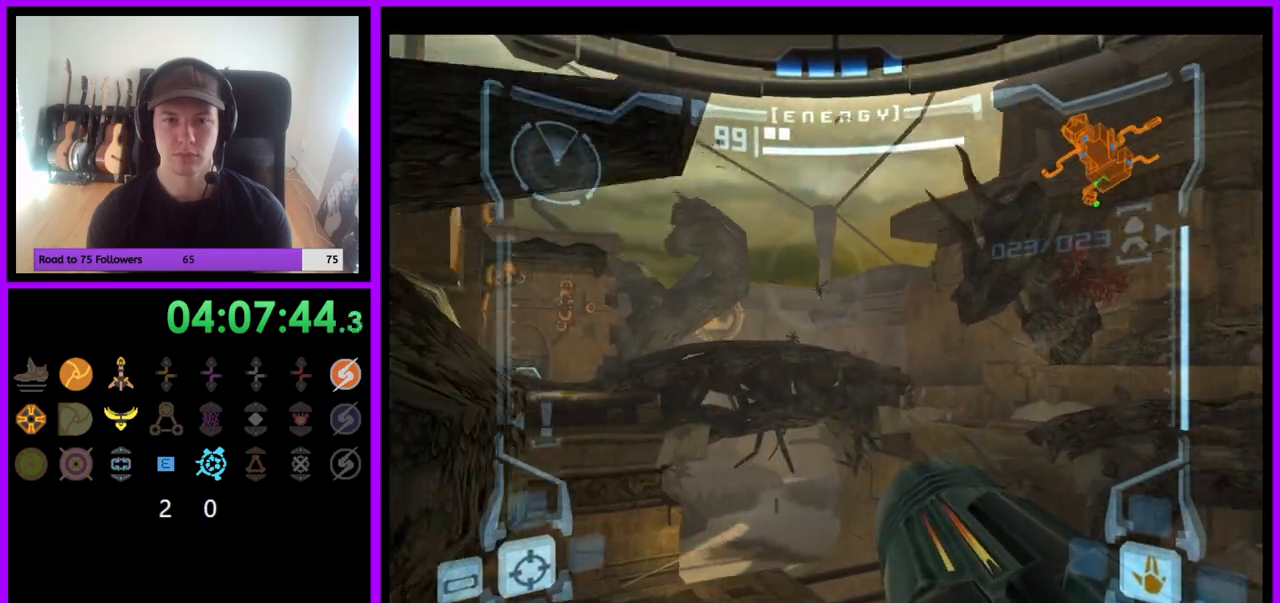
{"buttons": ["L1"], "left_stick": "up", "right_stick": "center", "events": [[100, "left_stick", "up"], [200, "L1", "down"]]}
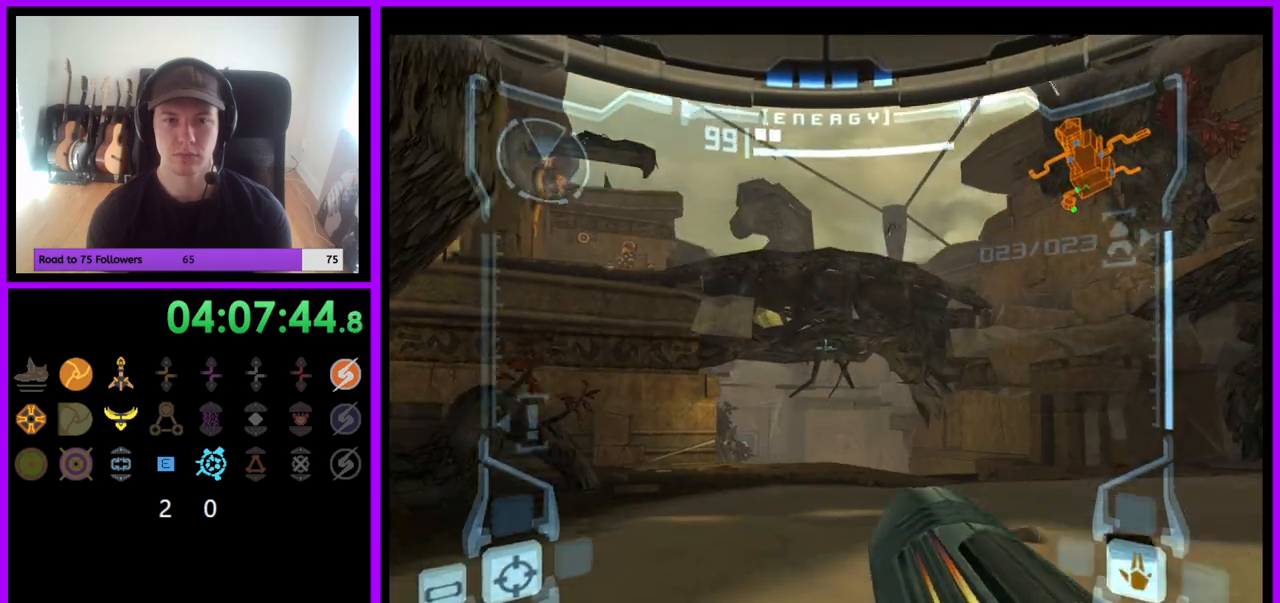
{"buttons": [], "left_stick": "up", "right_stick": "center", "events": [[83, "B", "down"], [183, "B", "up"], [383, "L1", "up"]]}
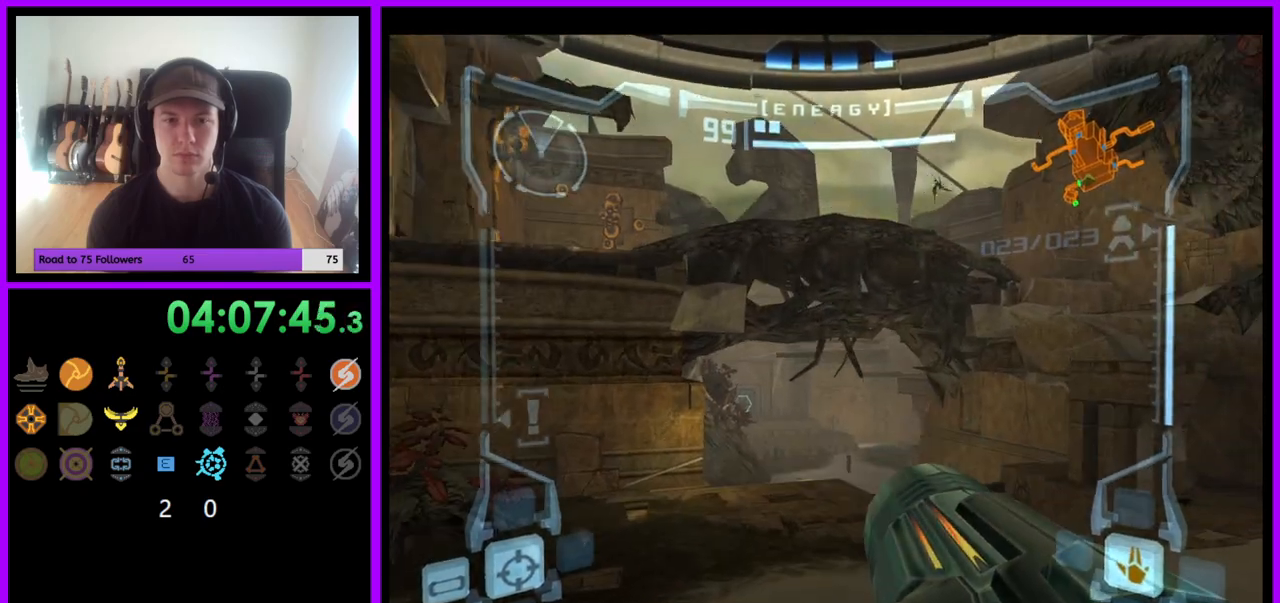
{"buttons": [], "left_stick": "up", "right_stick": "center", "events": []}
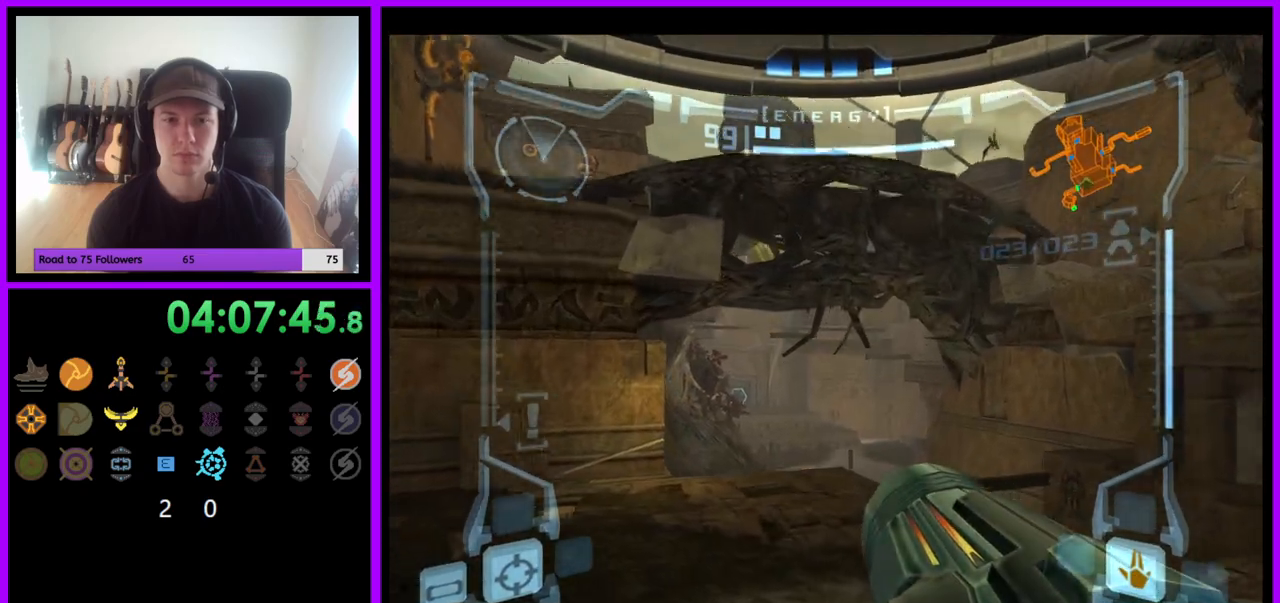
{"buttons": [], "left_stick": "up", "right_stick": "center", "events": [[117, "L1", "down"], [200, "B", "down"], [283, "B", "up"], [500, "L1", "up"]]}
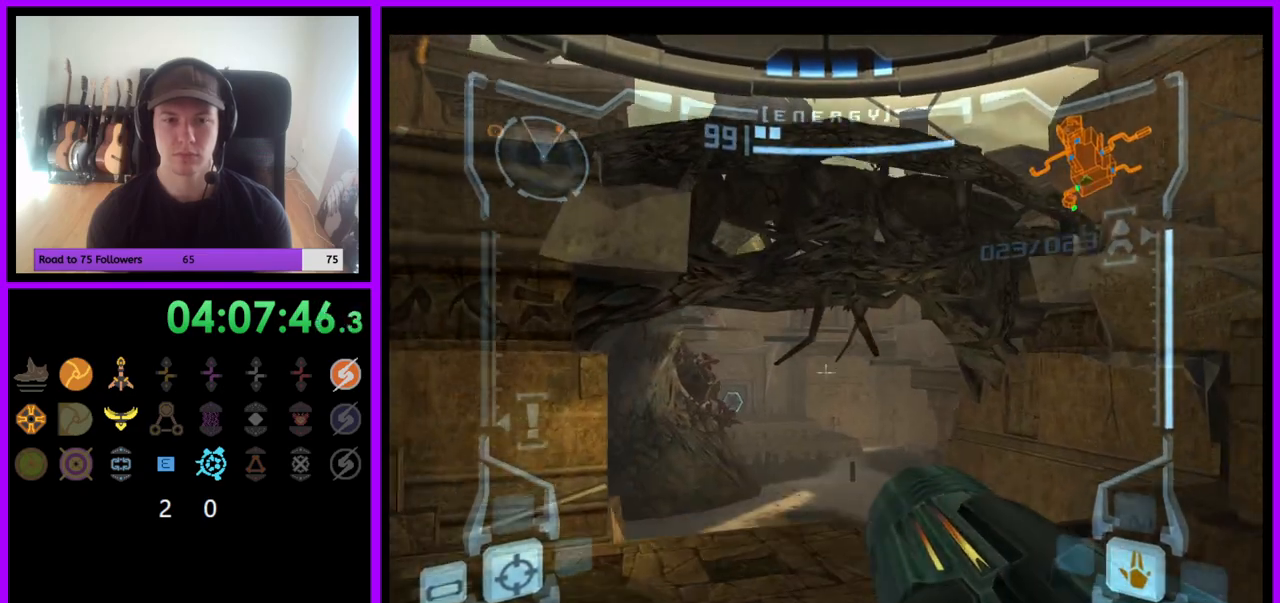
{"buttons": ["Z"], "left_stick": "up", "right_stick": "center", "events": [[367, "Z", "down"]]}
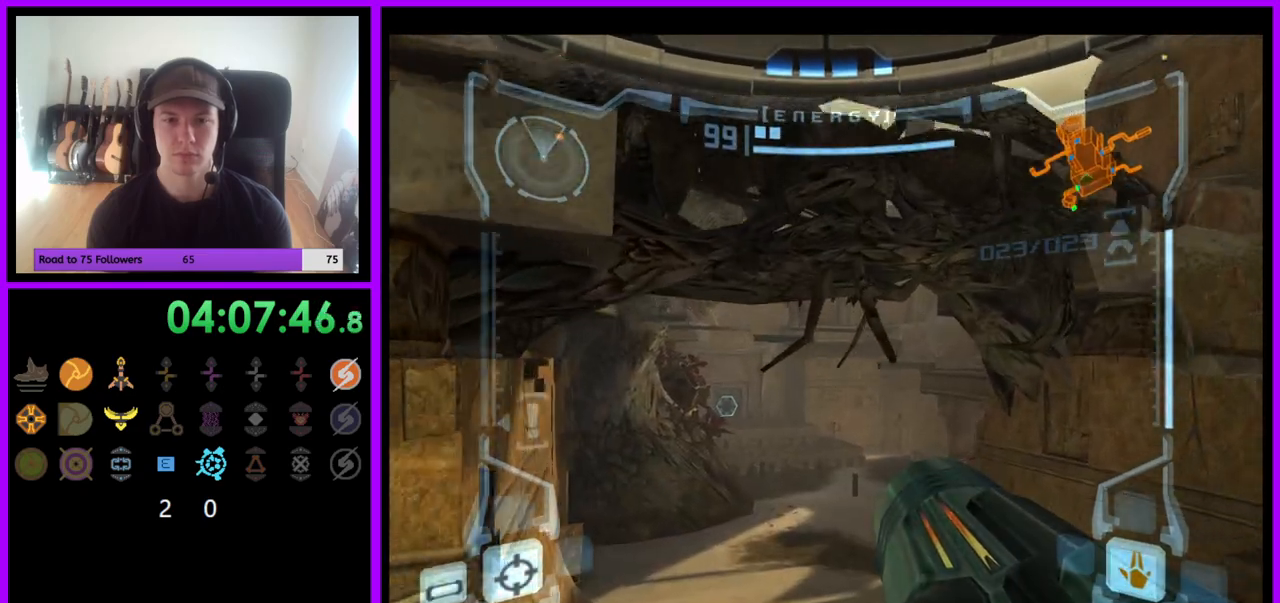
{"buttons": ["L1"], "left_stick": "up", "right_stick": "center", "events": [[33, "Z", "up"], [367, "L1", "down"]]}
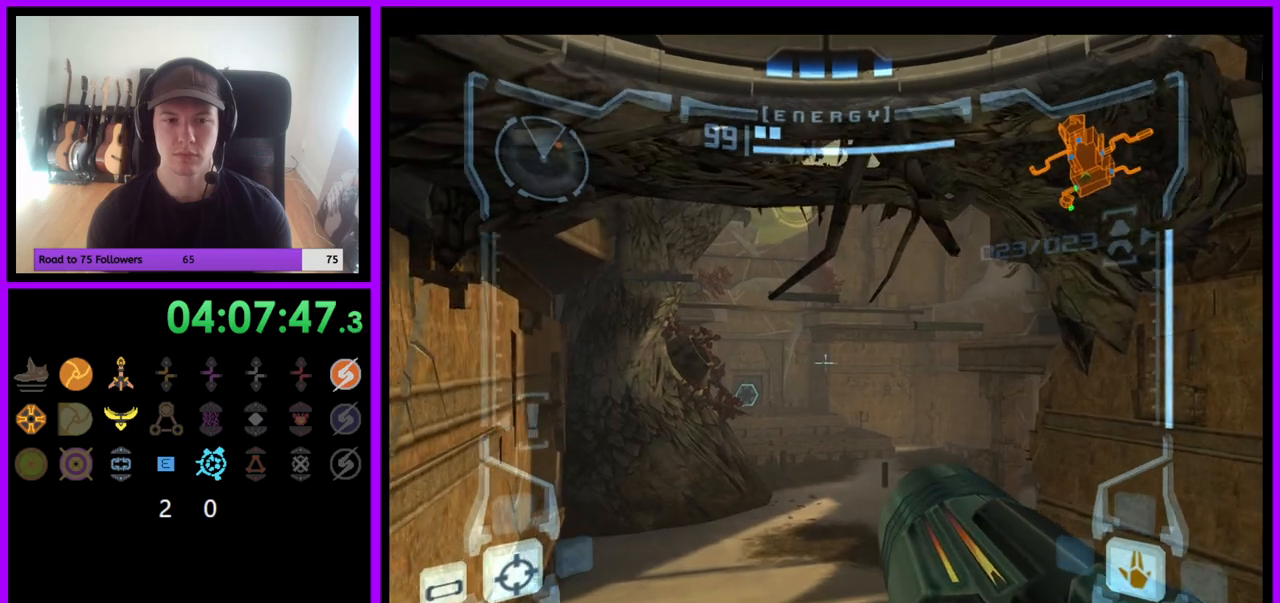
{"buttons": [], "left_stick": "up", "right_stick": "center", "events": [[150, "Z", "down"], [217, "B", "down"], [267, "Z", "up"], [317, "B", "up"], [500, "L1", "up"]]}
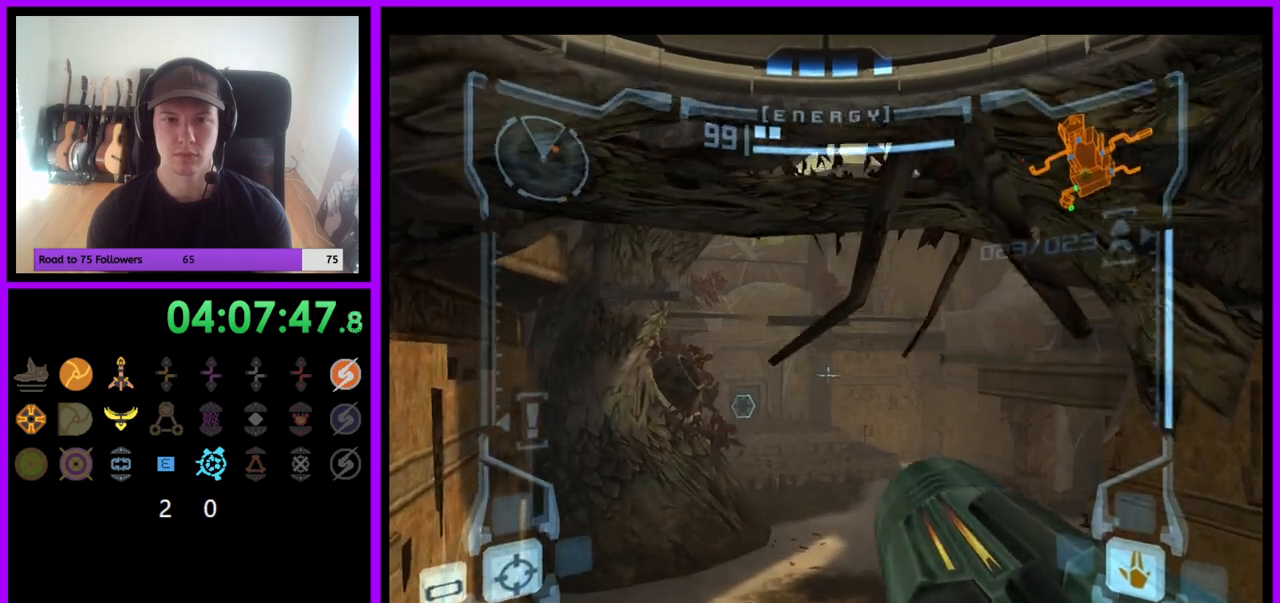
{"buttons": [], "left_stick": "up", "right_stick": "center", "events": []}
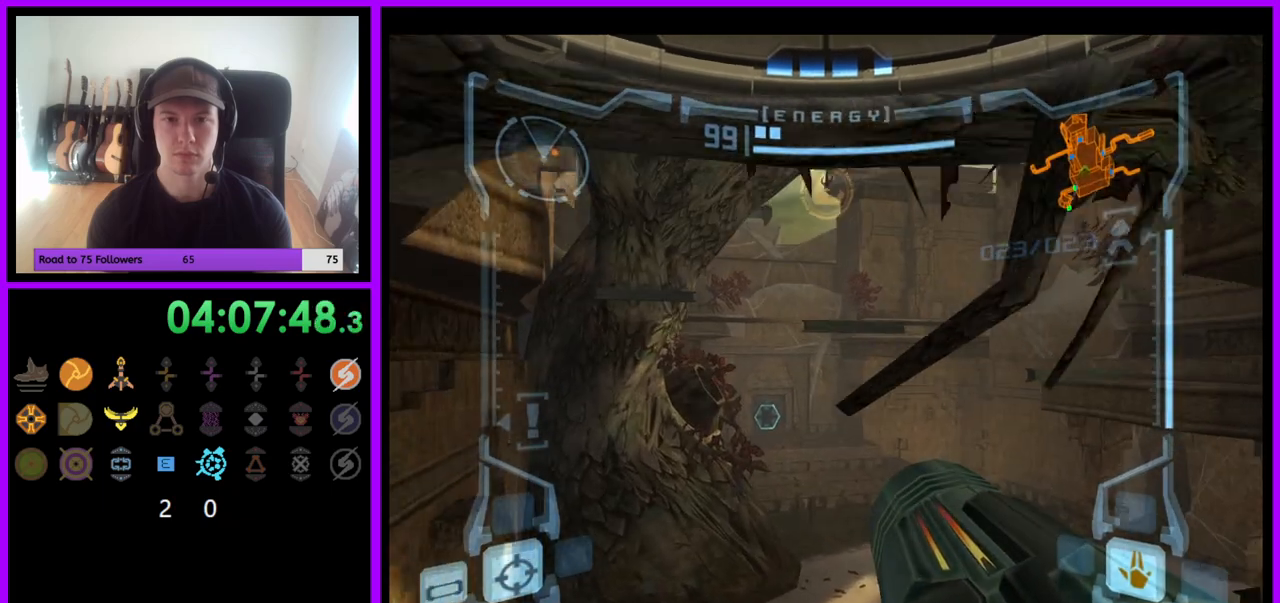
{"buttons": ["A", "L1"], "left_stick": "up", "right_stick": "center", "events": [[500, "A", "down"], [500, "L1", "down"]]}
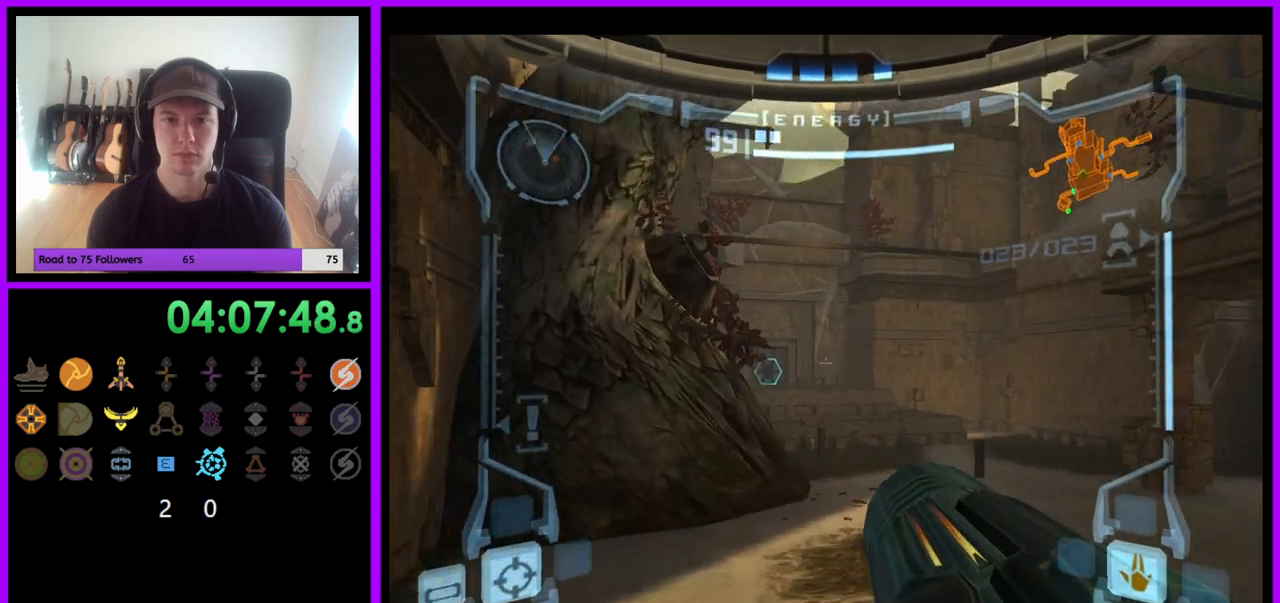
{"buttons": ["L1", "Z"], "left_stick": "up", "right_stick": "center", "events": [[67, "Z", "down"], [267, "B", "down"], [383, "B", "up"], [450, "A", "up"]]}
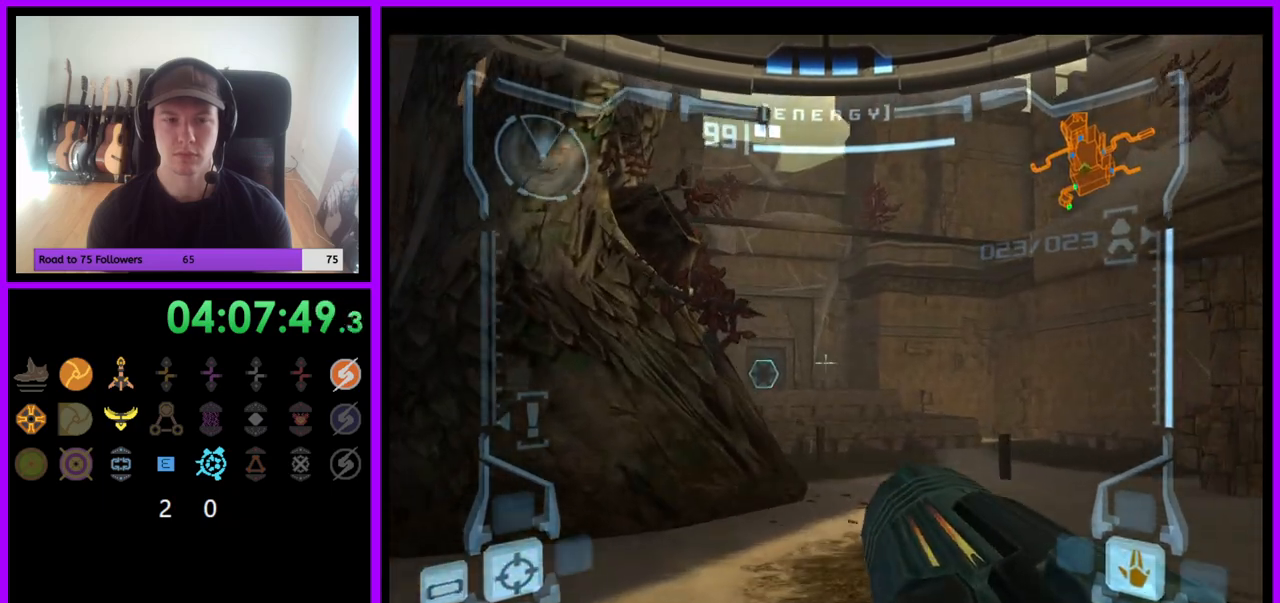
{"buttons": [], "left_stick": "up", "right_stick": "center", "events": [[17, "Z", "up"], [100, "L1", "up"]]}
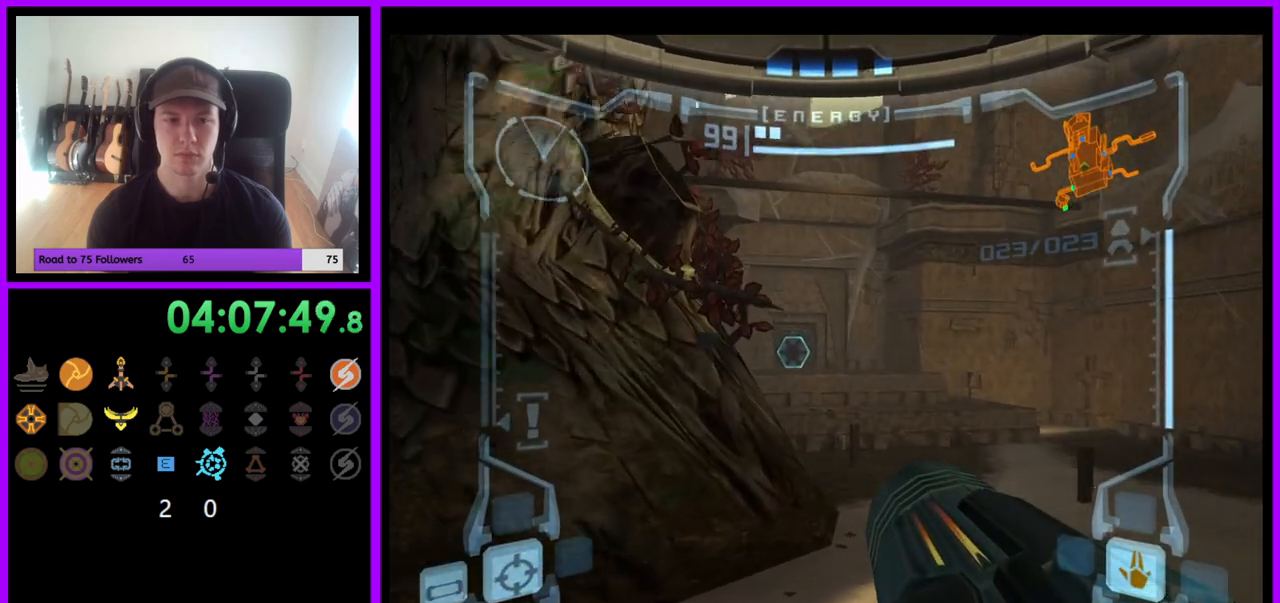
{"buttons": ["B", "L1"], "left_stick": "up", "right_stick": "center", "events": [[317, "A", "down"], [317, "L1", "down"], [333, "Z", "down"], [417, "B", "down"], [467, "Z", "up"], [500, "A", "up"]]}
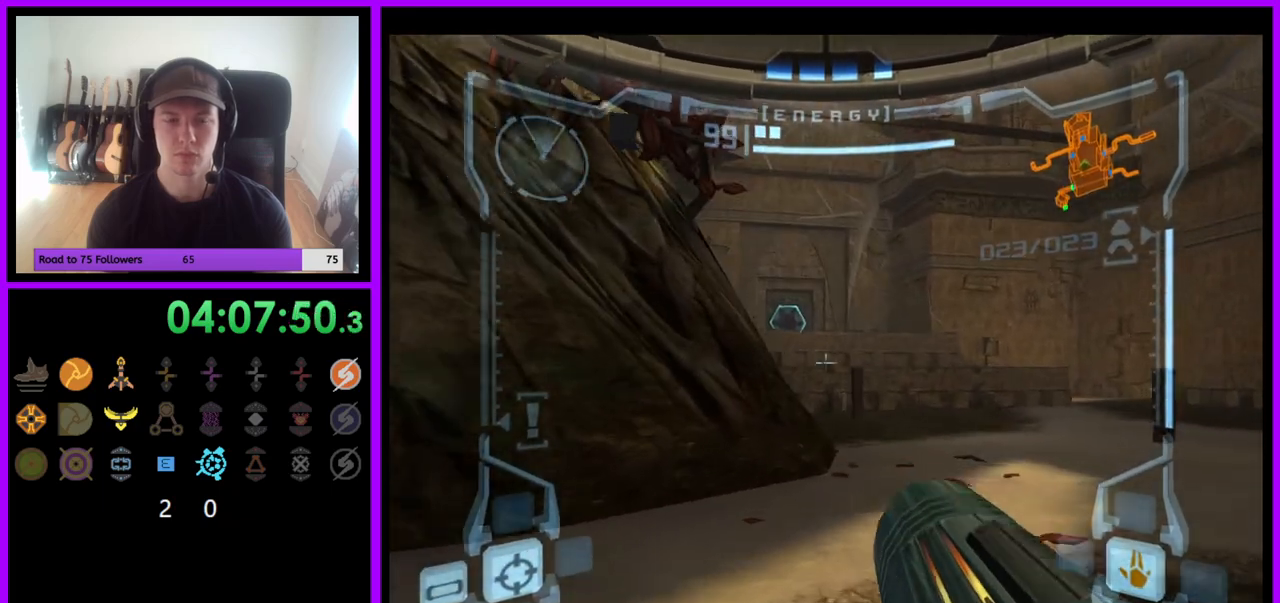
{"buttons": [], "left_stick": "up-right", "right_stick": "center", "events": [[50, "B", "up"], [183, "L1", "up"], [267, "left_stick", "up-right"]]}
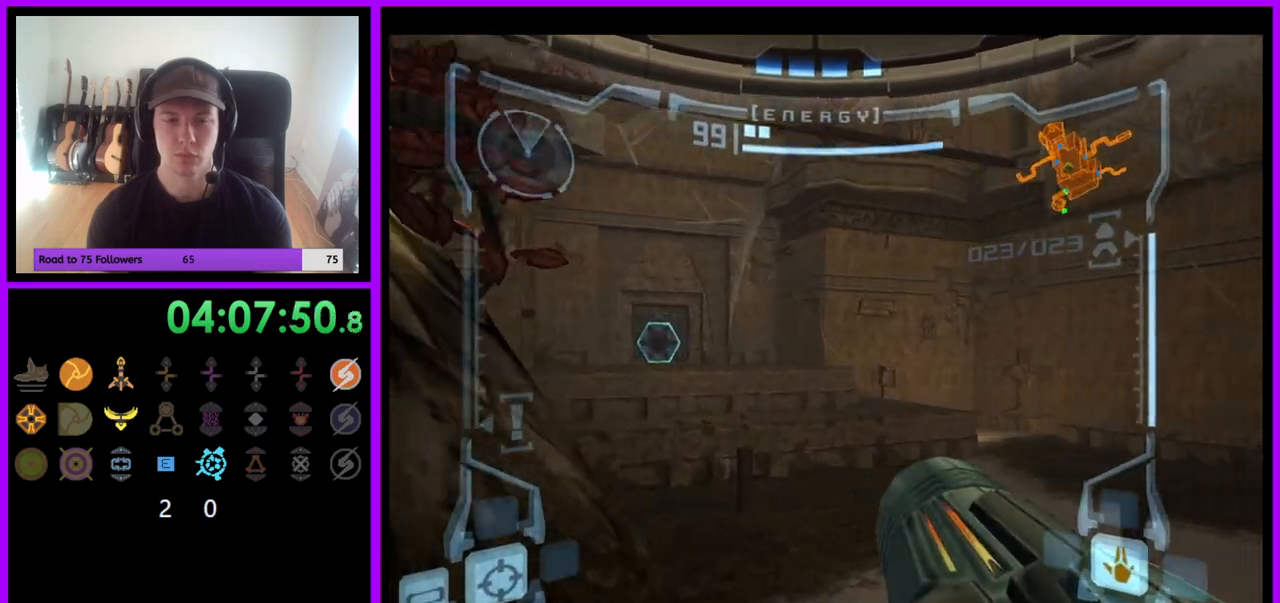
{"buttons": ["L1"], "left_stick": "up", "right_stick": "center", "events": [[333, "left_stick", "up"], [383, "L1", "down"]]}
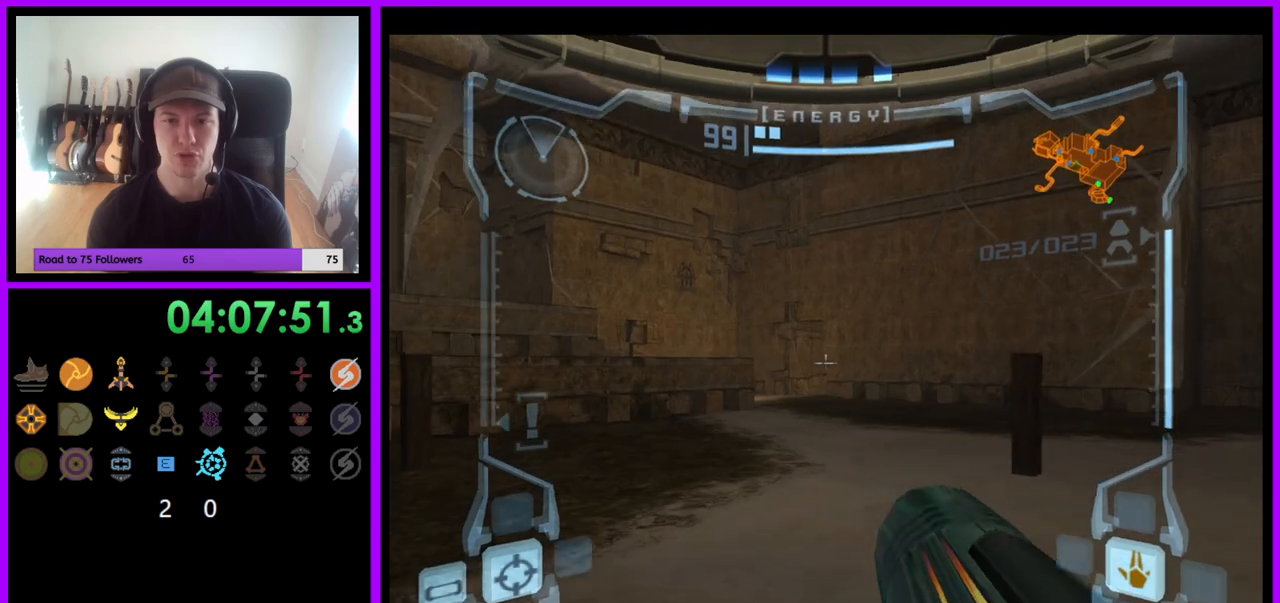
{"buttons": [], "left_stick": "up-left", "right_stick": "center", "events": [[33, "left_stick", "up-left"], [50, "B", "down"], [167, "B", "up"], [267, "L1", "up"]]}
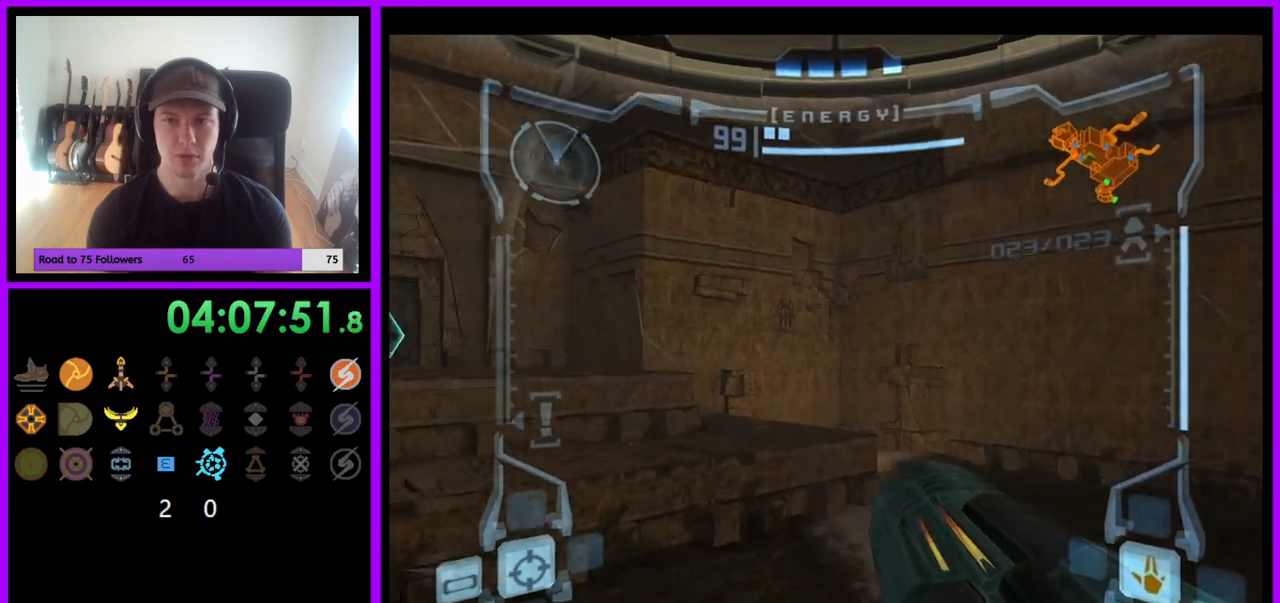
{"buttons": [], "left_stick": "up-left", "right_stick": "center", "events": []}
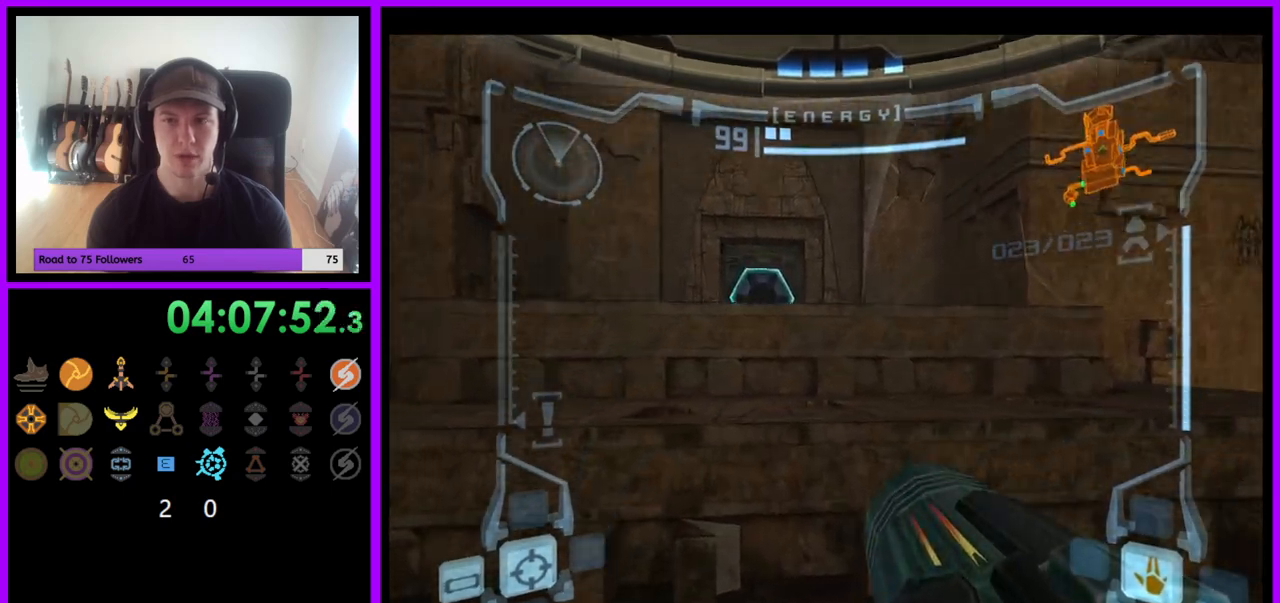
{"buttons": ["L1"], "left_stick": "up", "right_stick": "center", "events": [[150, "left_stick", "up"], [183, "L1", "down"], [350, "B", "down"], [450, "B", "up"]]}
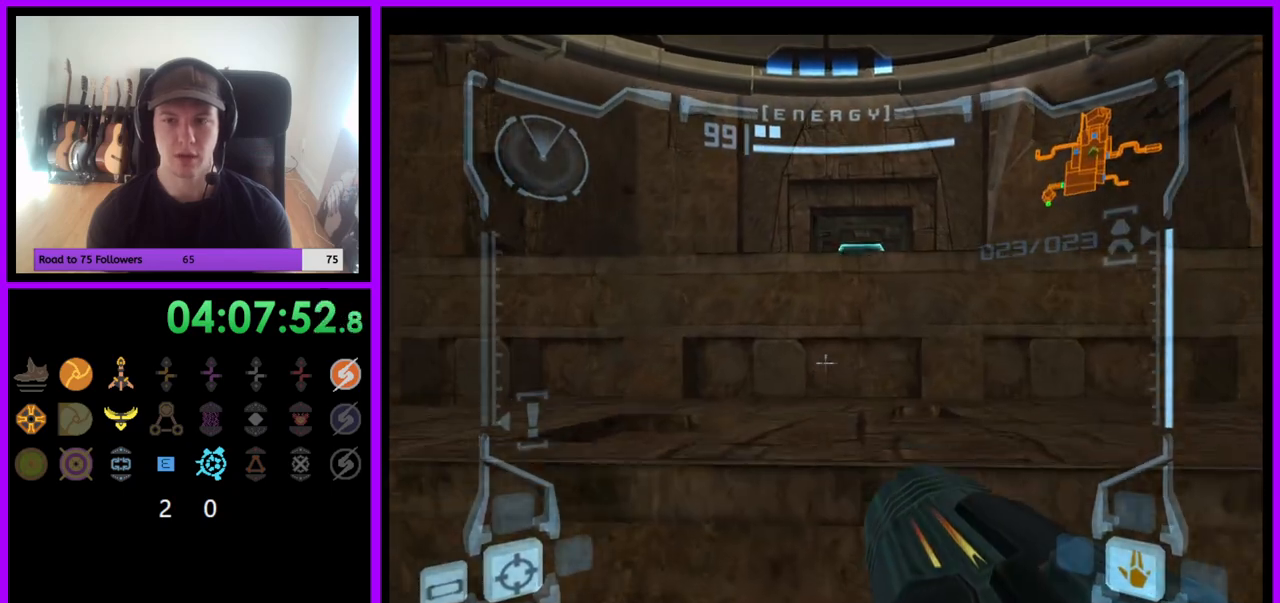
{"buttons": ["L1"], "left_stick": "up", "right_stick": "center", "events": [[117, "L1", "up"], [417, "L1", "down"]]}
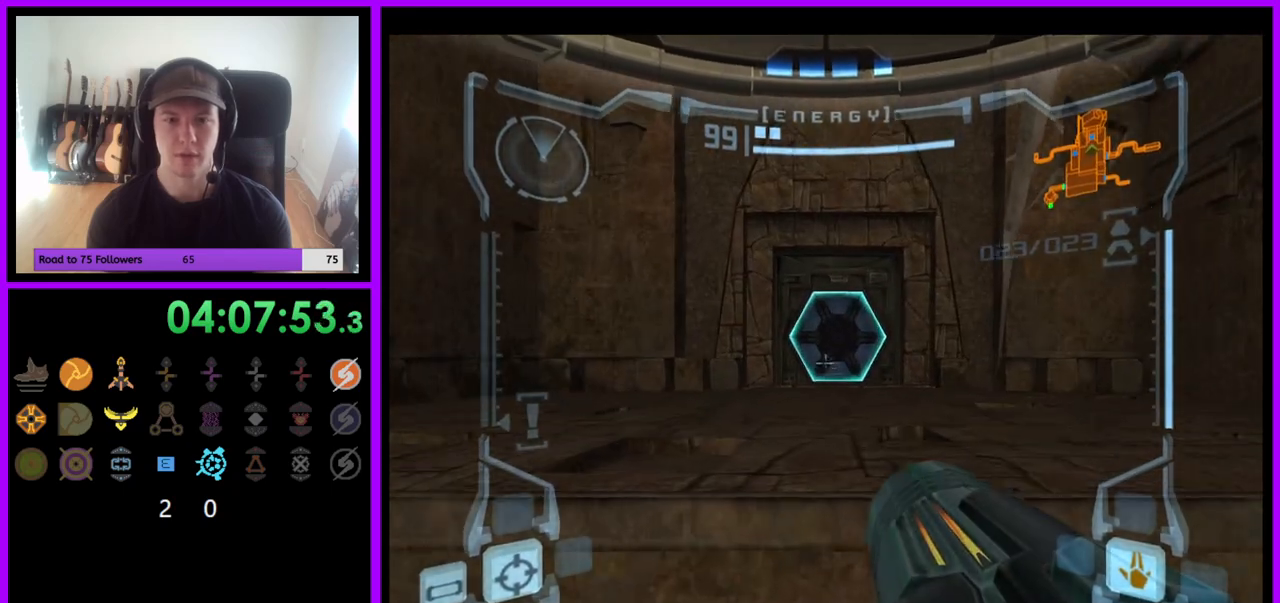
{"buttons": ["L1"], "left_stick": "up", "right_stick": "center", "events": [[167, "left_stick", "center"], [283, "B", "down"], [417, "B", "up"], [417, "left_stick", "up"]]}
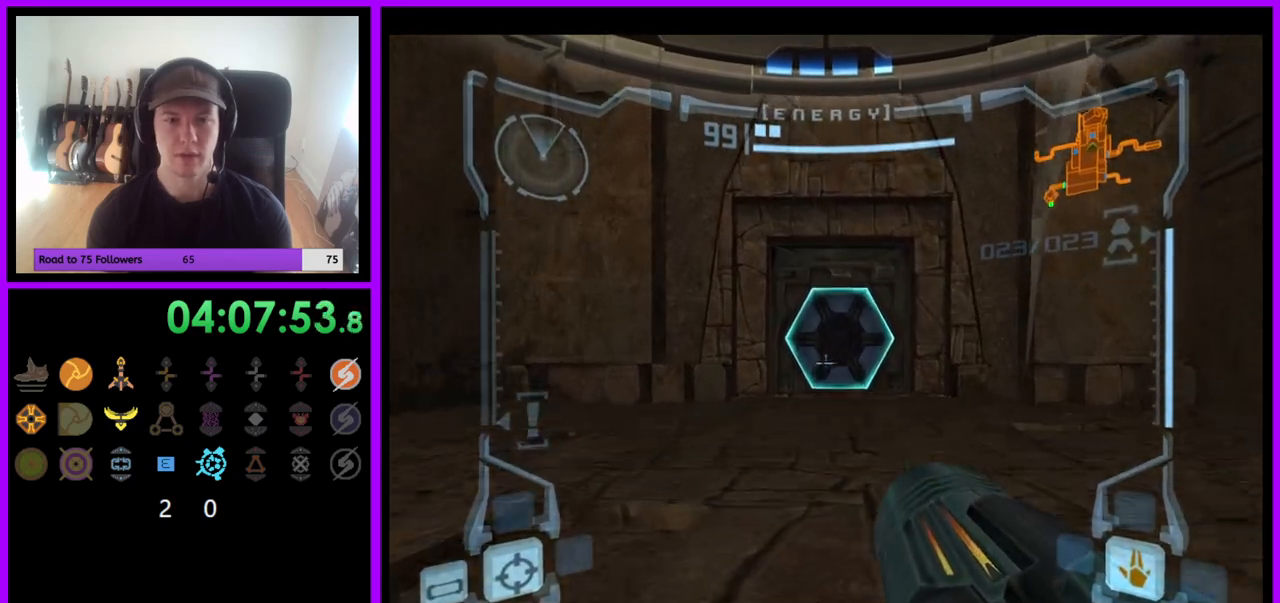
{"buttons": [], "left_stick": "up", "right_stick": "center", "events": [[117, "A", "down"], [200, "A", "up"], [350, "X", "down"], [433, "L1", "up"], [467, "X", "up"]]}